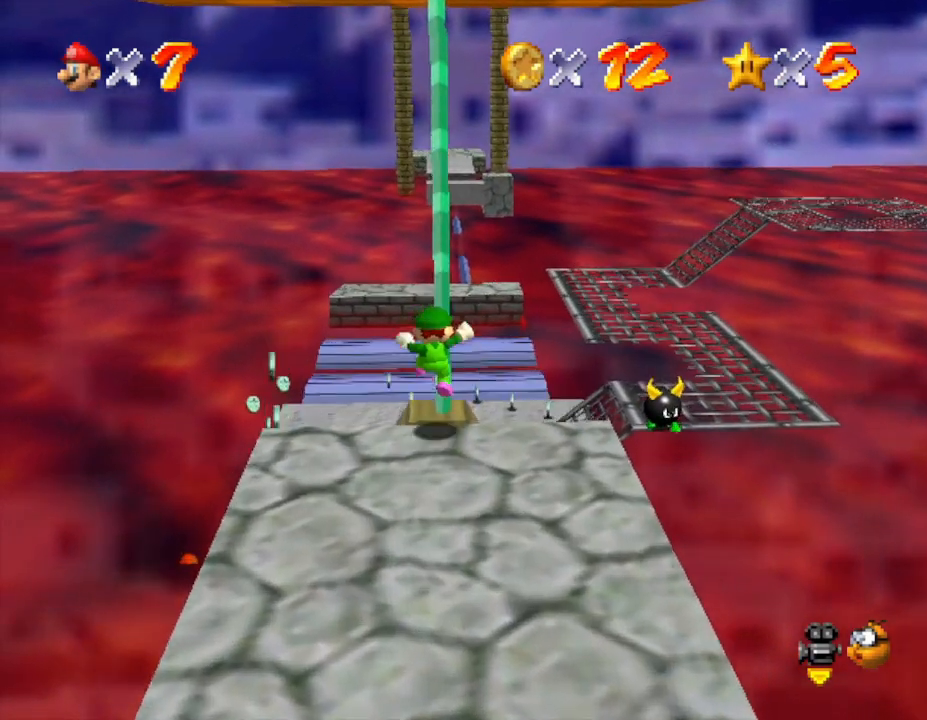
Gameplay with a controller (Nintendo layout); each line is a JSON object with the inputs held at the frame after it. "events" lists button and stick changes between this image and that frame as [ms after this image, input, new state], when the widget could be followed in between. Not read: L3 R3.
{"buttons": ["A"], "left_stick": "center", "events": [[250, "left_stick", "center"], [433, "A", "down"]]}
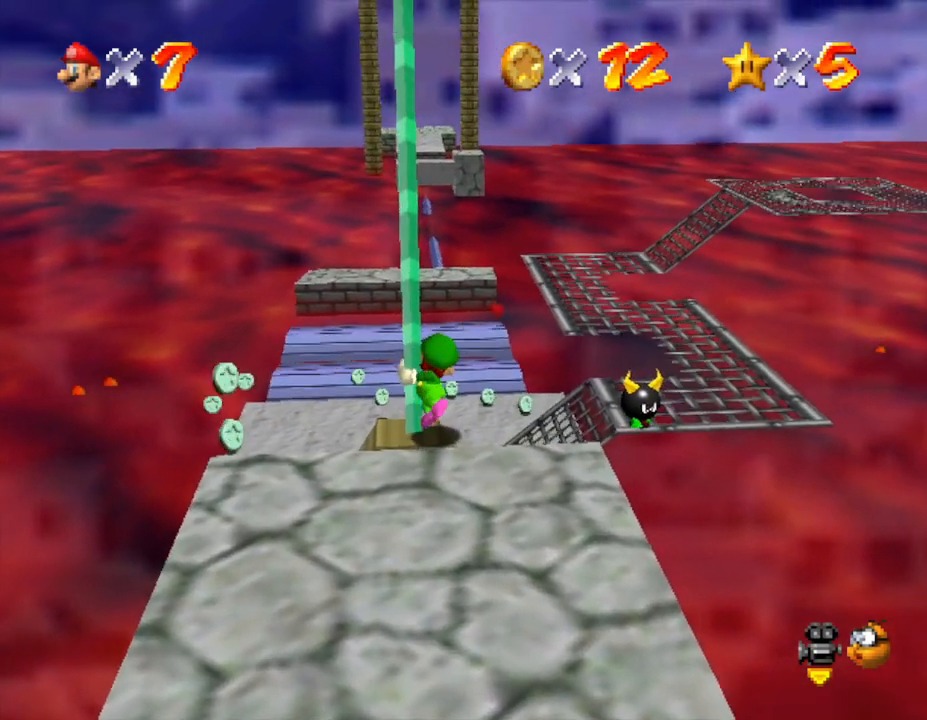
{"buttons": [], "left_stick": "up", "events": [[200, "A", "up"], [383, "left_stick", "up"]]}
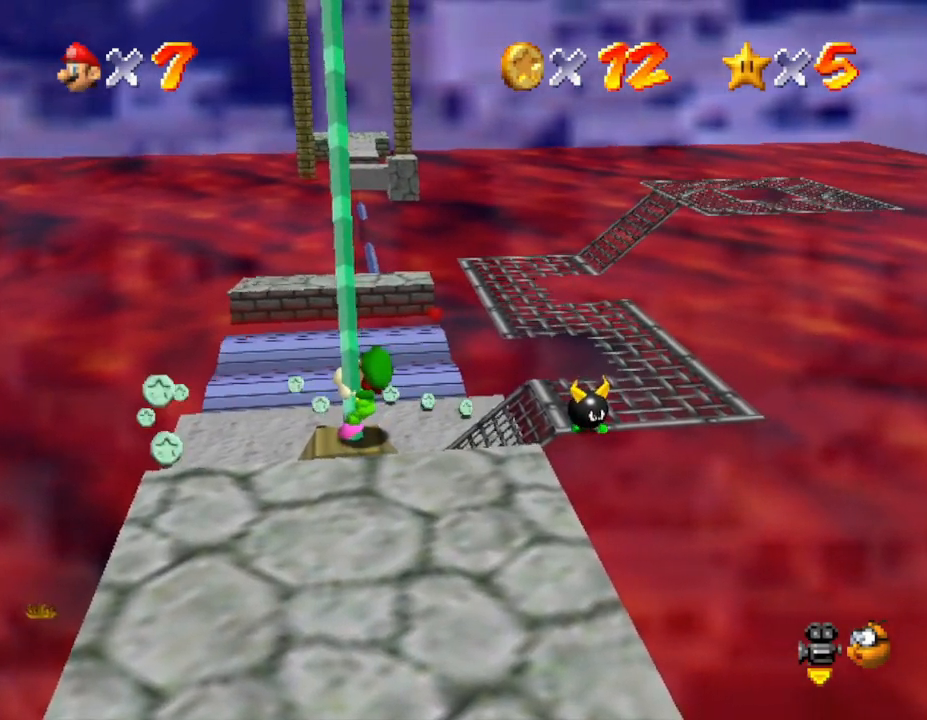
{"buttons": [], "left_stick": "up", "events": [[17, "C_LEFT", "down"], [167, "C_LEFT", "up"], [200, "C_LEFT", "down"], [300, "C_LEFT", "up"]]}
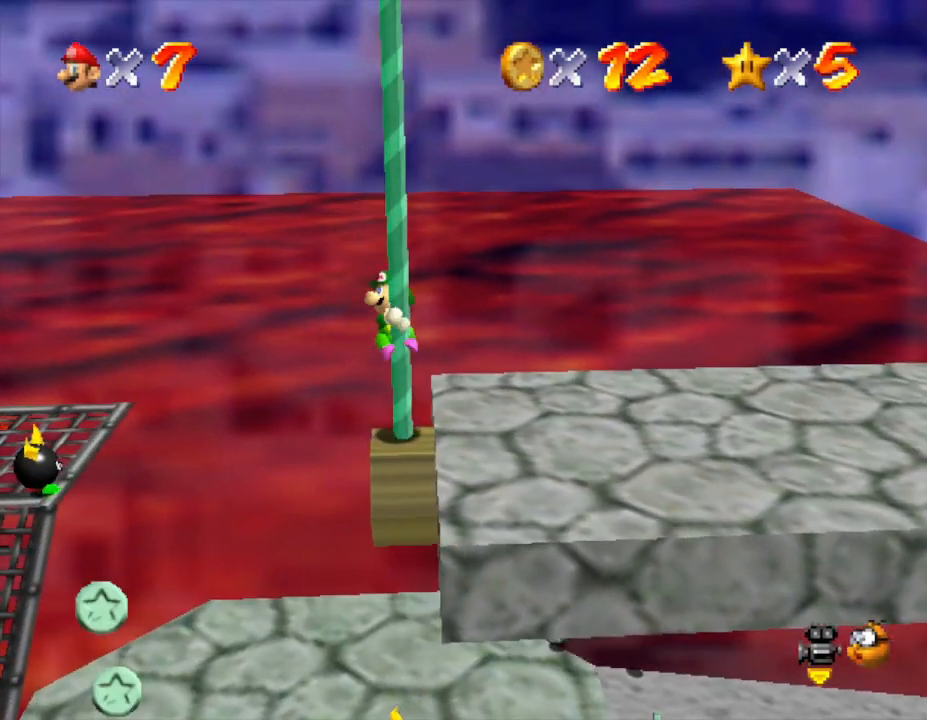
{"buttons": [], "left_stick": "up", "events": [[233, "C_LEFT", "down"], [367, "C_LEFT", "up"]]}
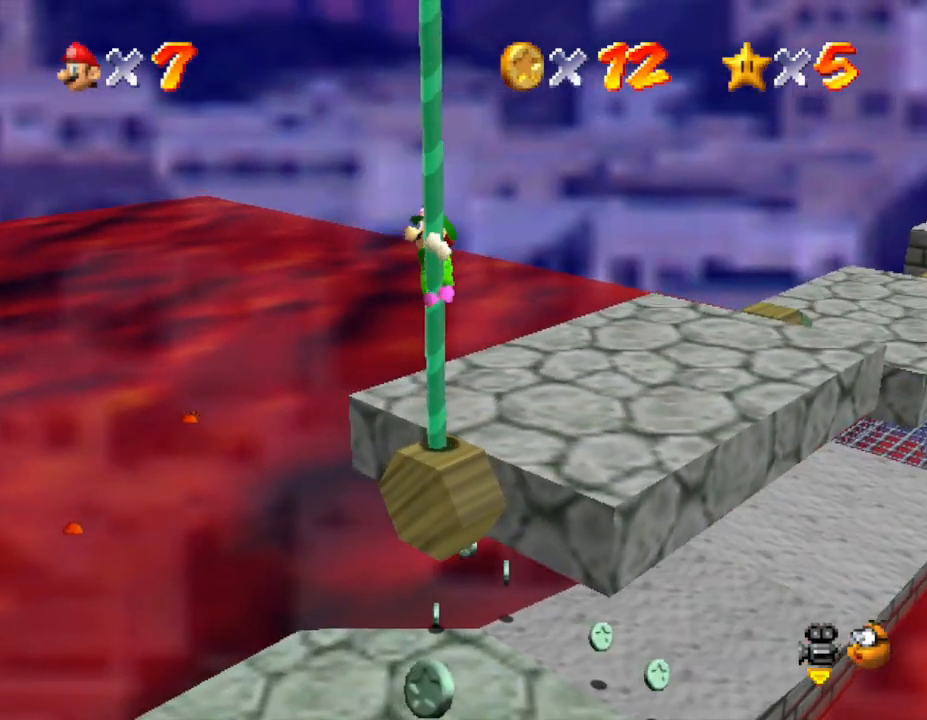
{"buttons": [], "left_stick": "up", "events": []}
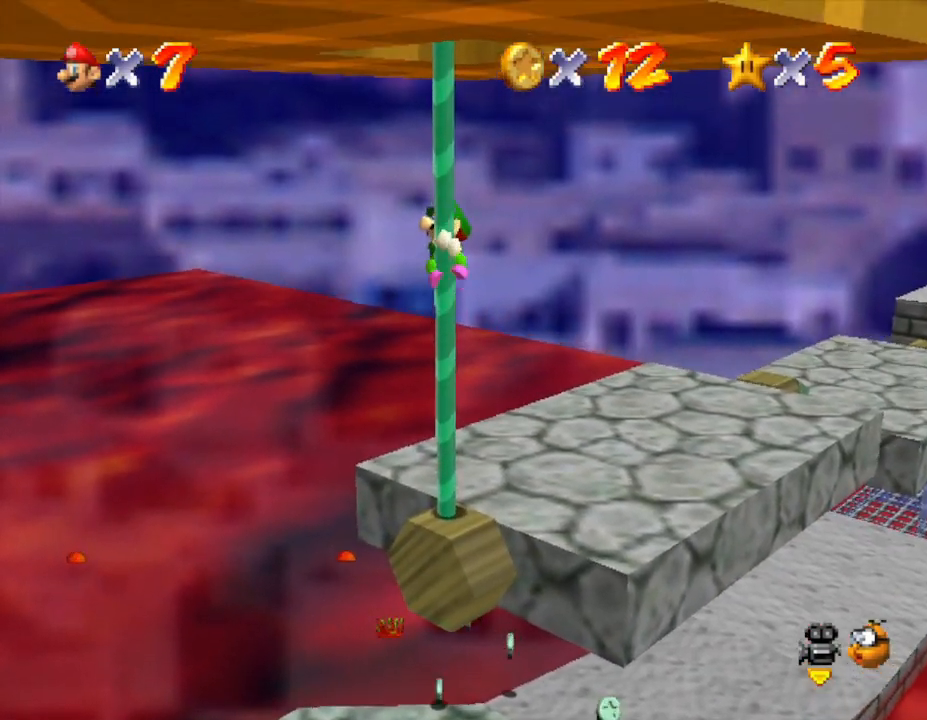
{"buttons": [], "left_stick": "up", "events": []}
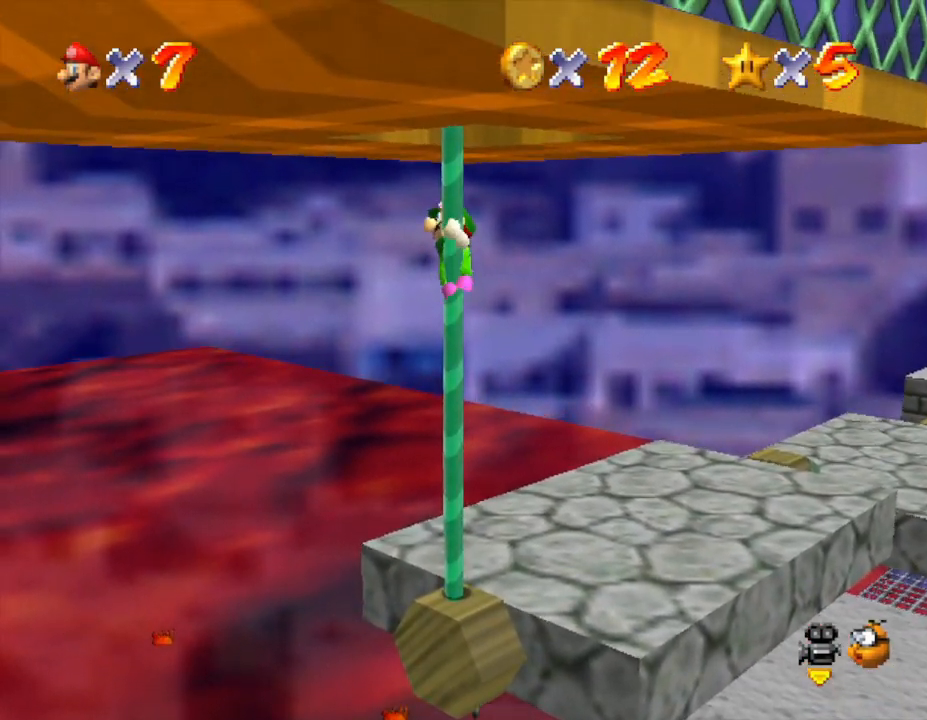
{"buttons": ["A"], "left_stick": "up", "events": [[450, "A", "down"]]}
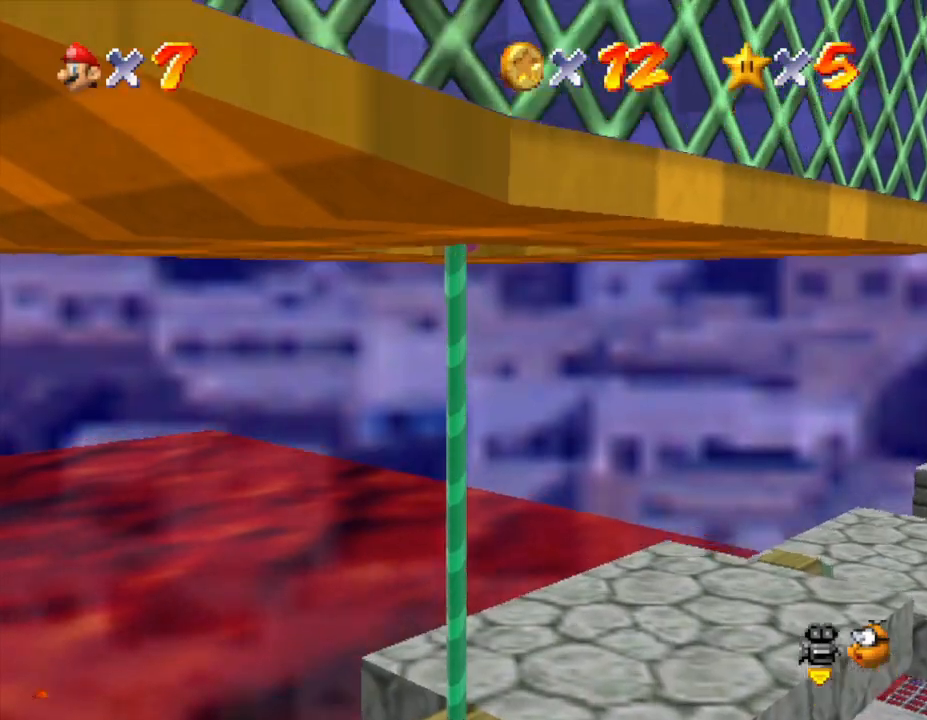
{"buttons": ["C_RIGHT"], "left_stick": "down", "events": [[200, "A", "up"], [267, "left_stick", "right"], [400, "left_stick", "down"], [500, "C_RIGHT", "down"]]}
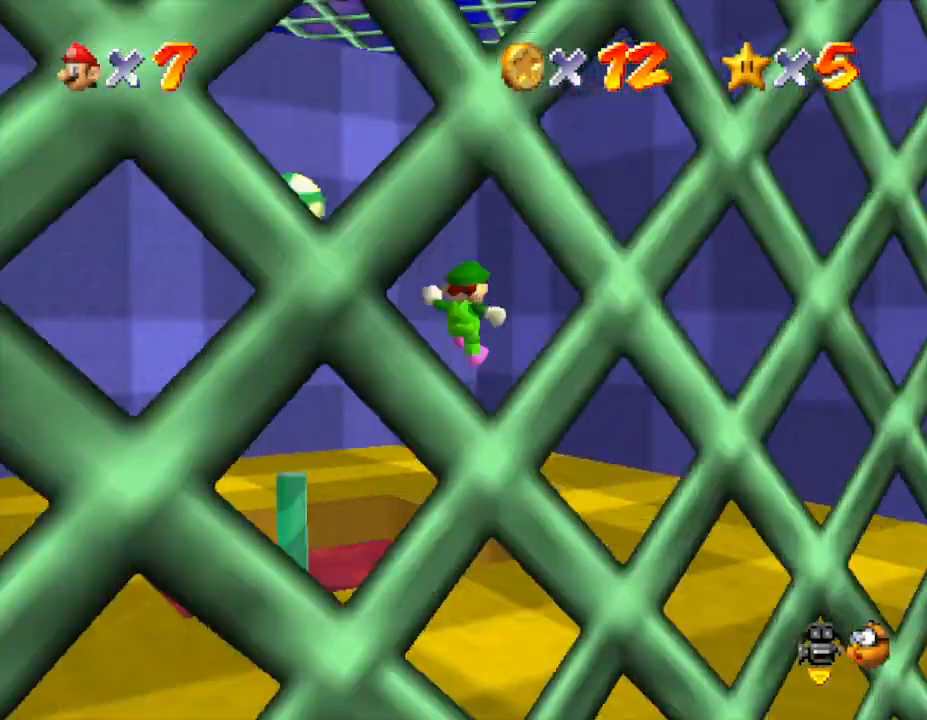
{"buttons": [], "left_stick": "down", "events": [[100, "C_RIGHT", "up"], [100, "left_stick", "down-right"], [317, "left_stick", "down"]]}
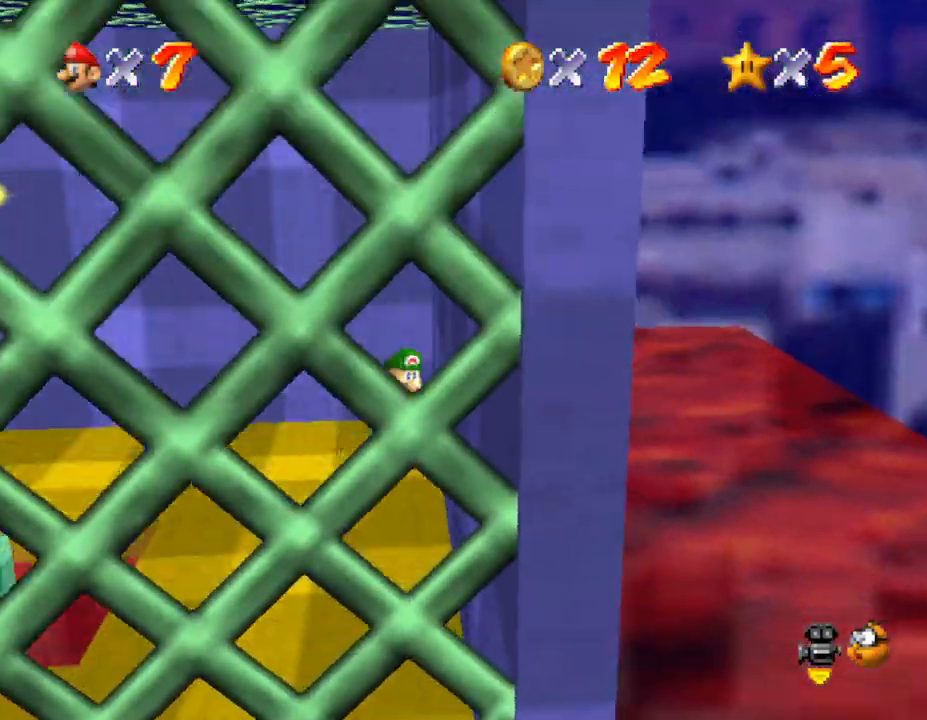
{"buttons": [], "left_stick": "down", "events": []}
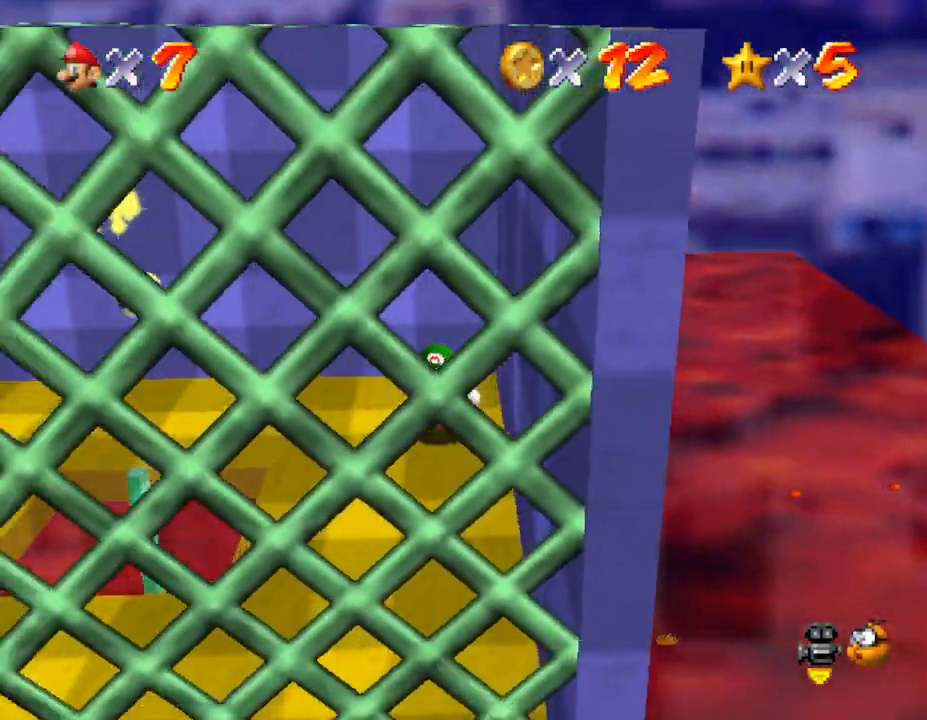
{"buttons": [], "left_stick": "down-left", "events": [[383, "left_stick", "down-left"]]}
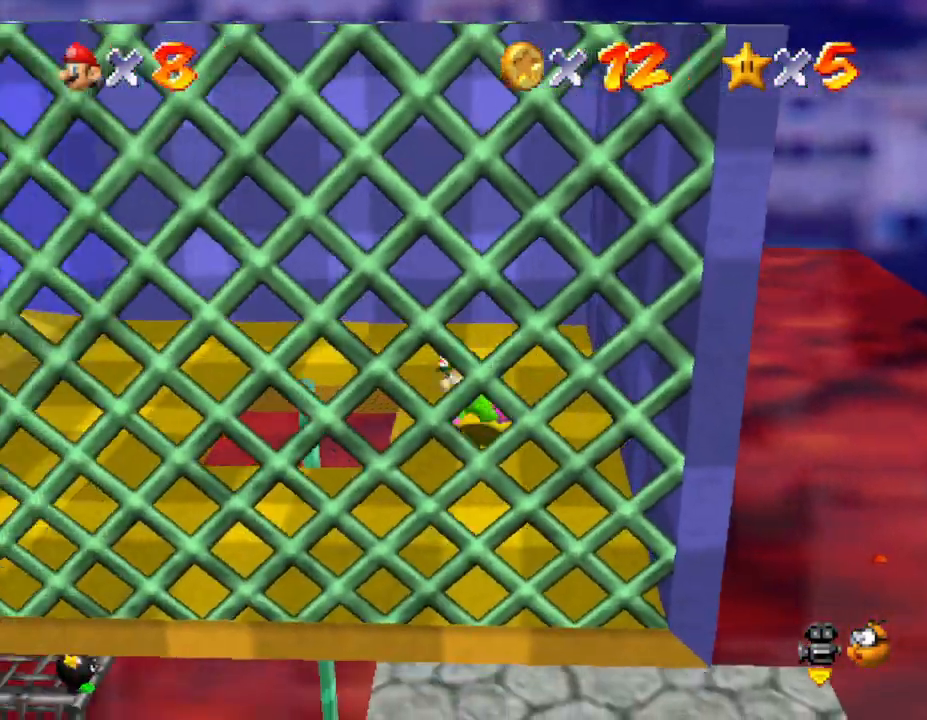
{"buttons": [], "left_stick": "down-left", "events": []}
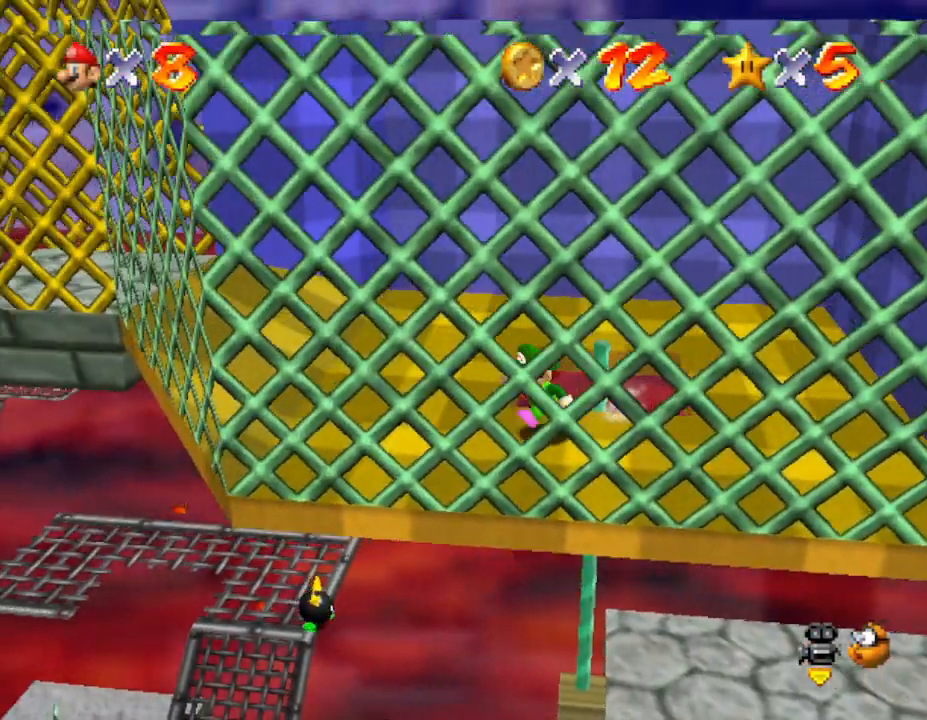
{"buttons": [], "left_stick": "up-left", "events": [[133, "left_stick", "left"], [250, "left_stick", "up-left"]]}
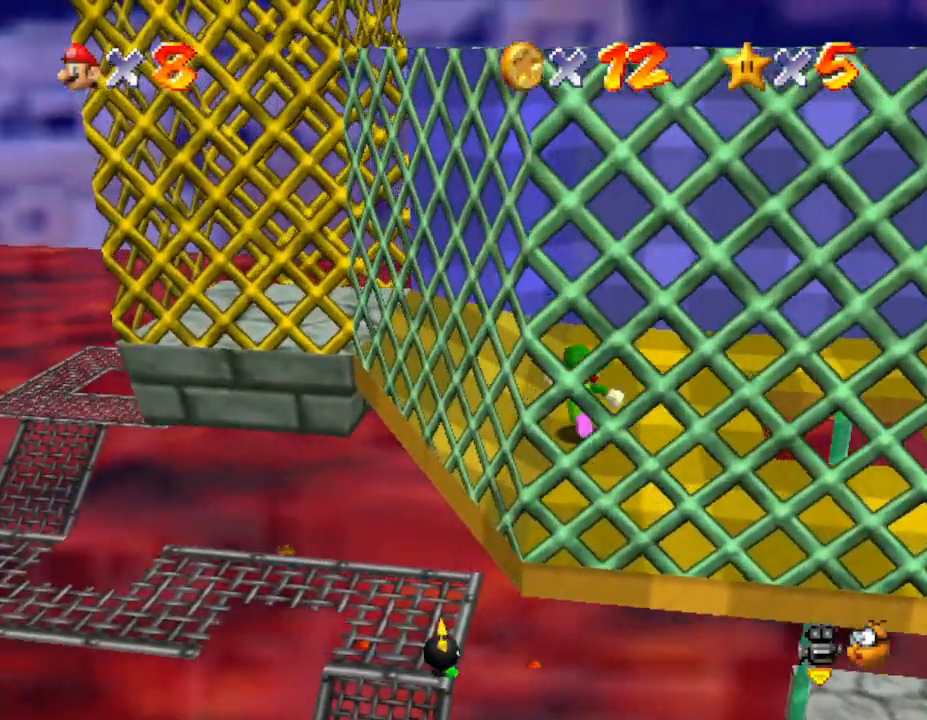
{"buttons": ["A"], "left_stick": "left", "events": [[283, "left_stick", "left"], [433, "A", "down"]]}
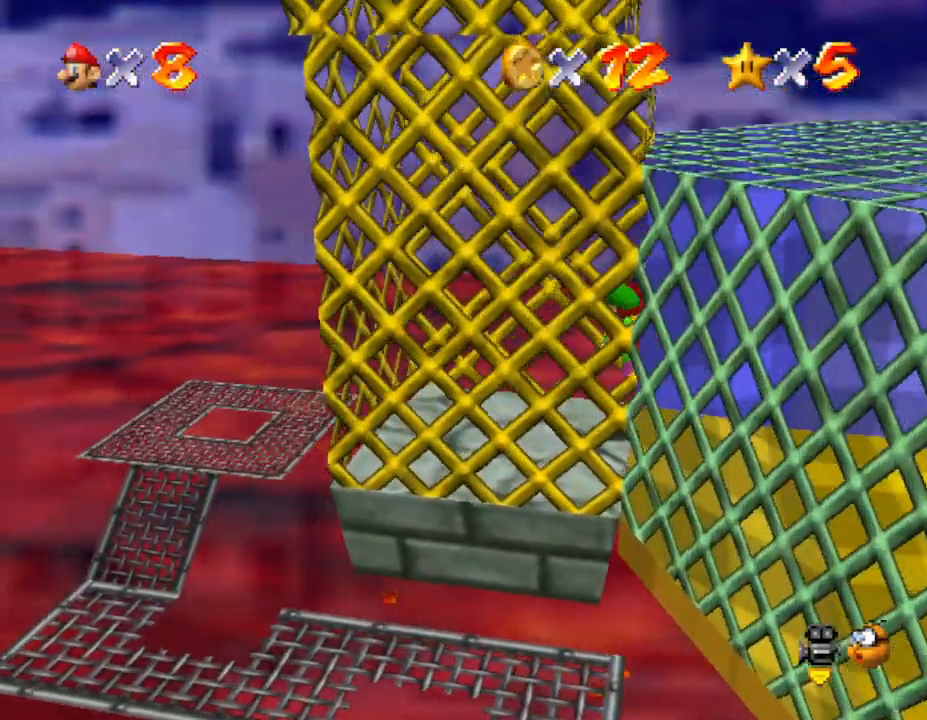
{"buttons": ["A"], "left_stick": "down-right", "events": [[200, "A", "up"], [417, "A", "down"], [483, "left_stick", "down-right"]]}
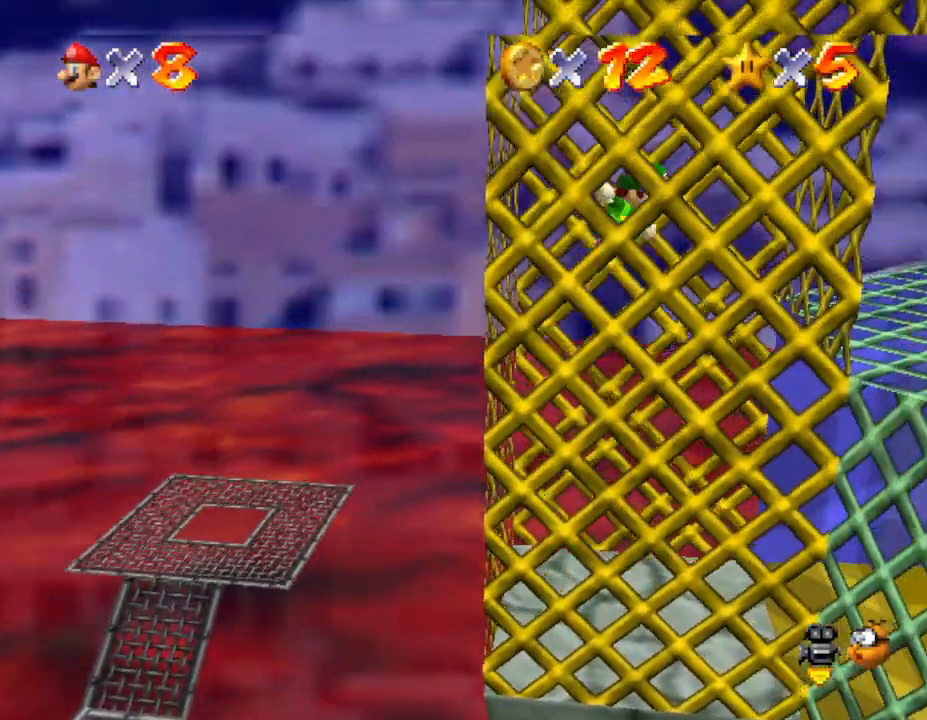
{"buttons": [], "left_stick": "left", "events": [[83, "A", "up"], [300, "A", "down"], [417, "left_stick", "left"], [450, "A", "up"]]}
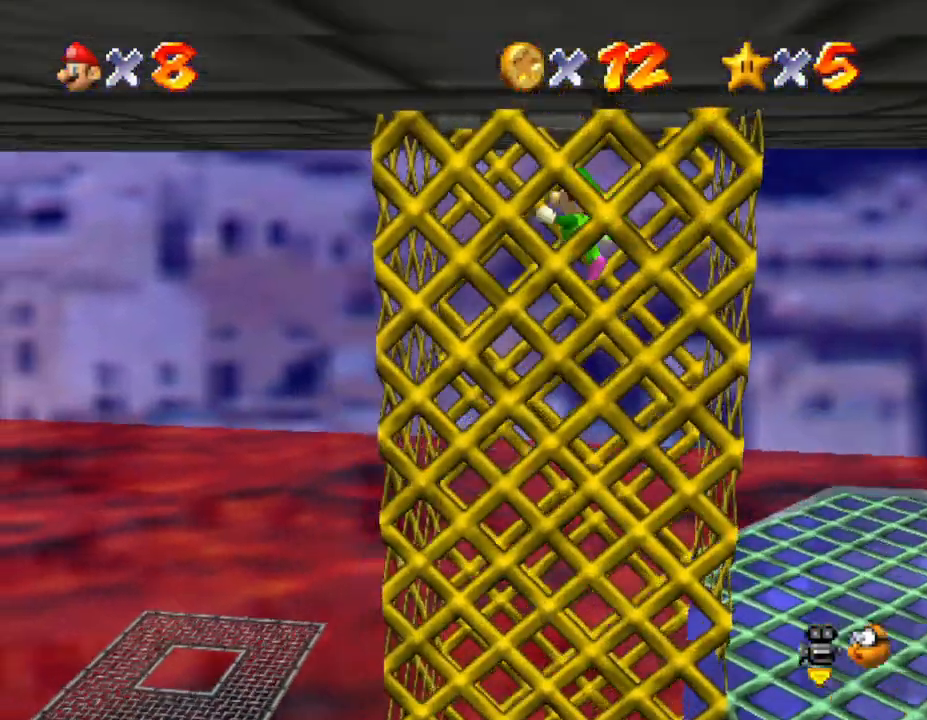
{"buttons": [], "left_stick": "right", "events": [[217, "A", "down"], [283, "left_stick", "down"], [350, "left_stick", "right"], [400, "A", "up"]]}
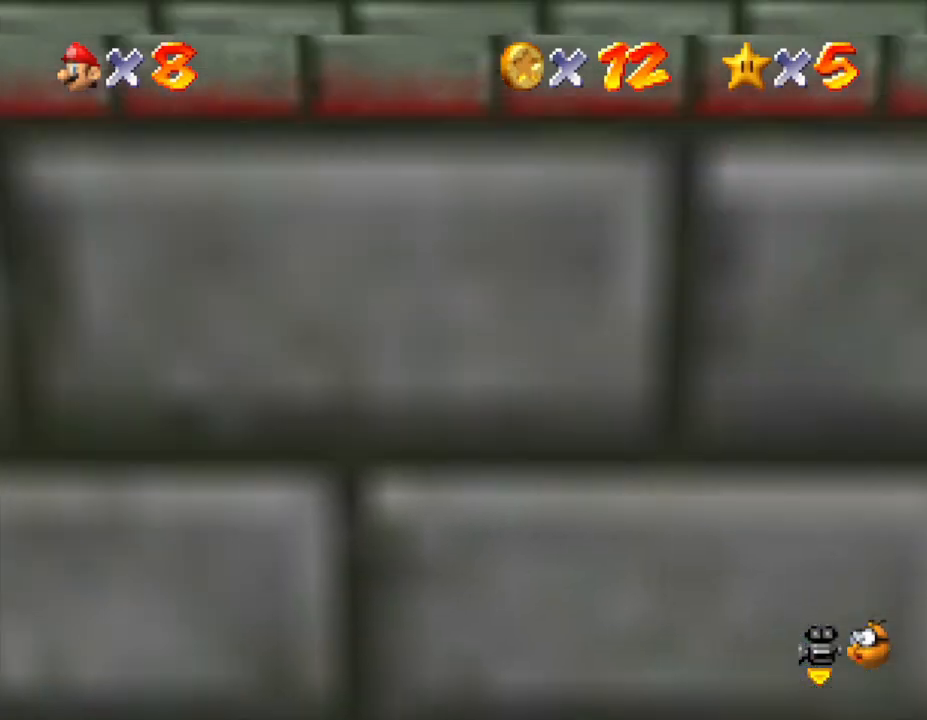
{"buttons": [], "left_stick": "left", "events": [[167, "A", "down"], [250, "left_stick", "left"], [467, "A", "up"]]}
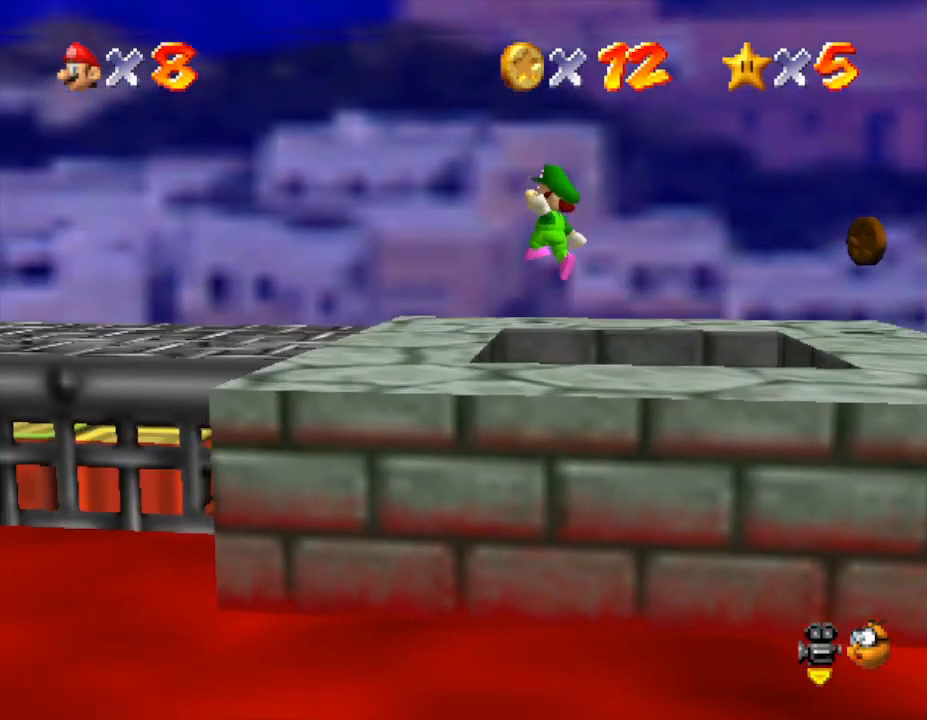
{"buttons": ["A"], "left_stick": "right", "events": [[233, "left_stick", "down-right"], [450, "left_stick", "right"], [483, "A", "down"]]}
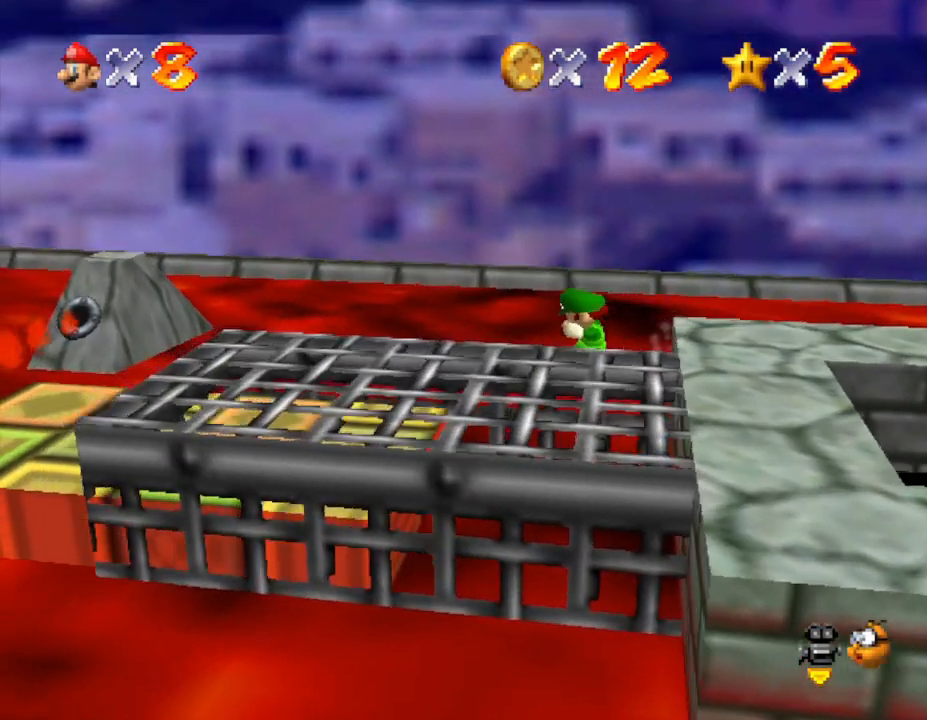
{"buttons": ["A"], "left_stick": "down-right", "events": [[233, "left_stick", "down-right"], [267, "A", "up"], [400, "A", "down"]]}
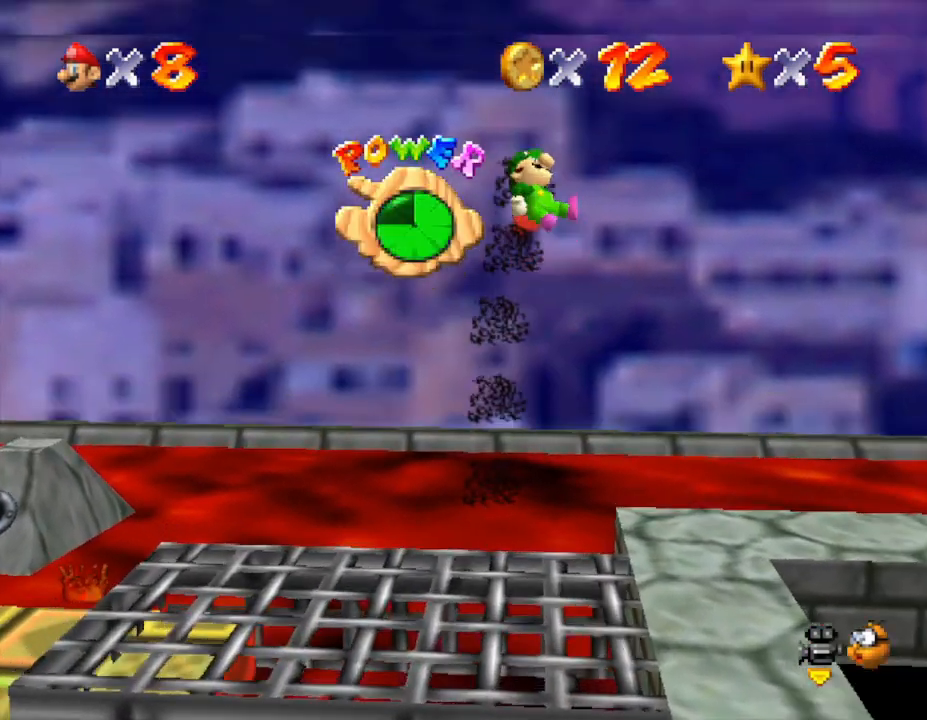
{"buttons": [], "left_stick": "center", "events": [[50, "A", "up"], [133, "left_stick", "down-left"], [317, "left_stick", "down-right"], [417, "left_stick", "center"]]}
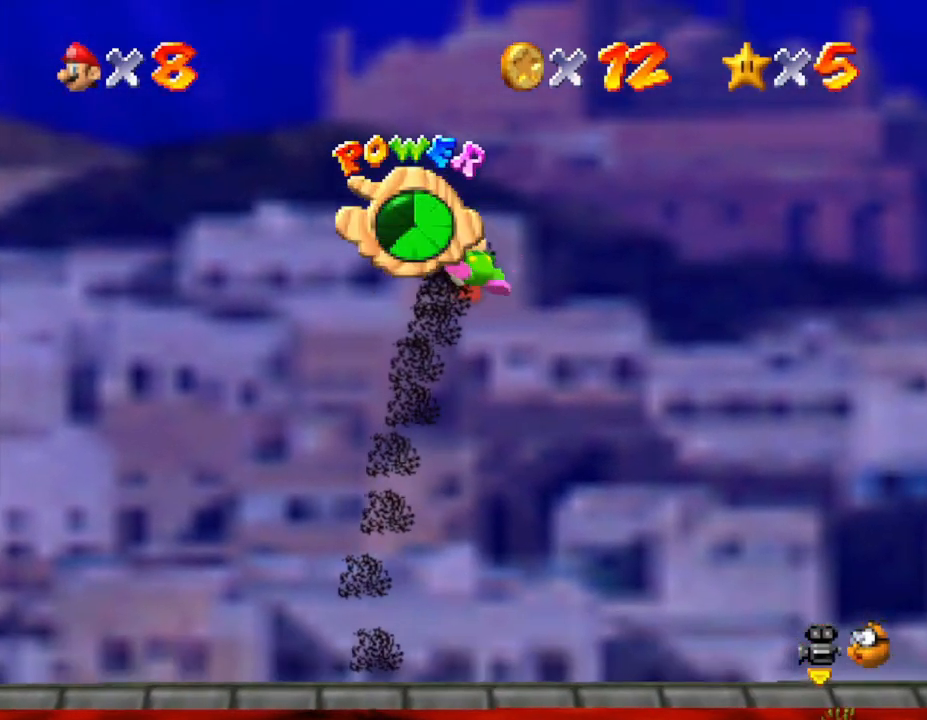
{"buttons": [], "left_stick": "center", "events": [[33, "left_stick", "down-left"], [217, "left_stick", "center"]]}
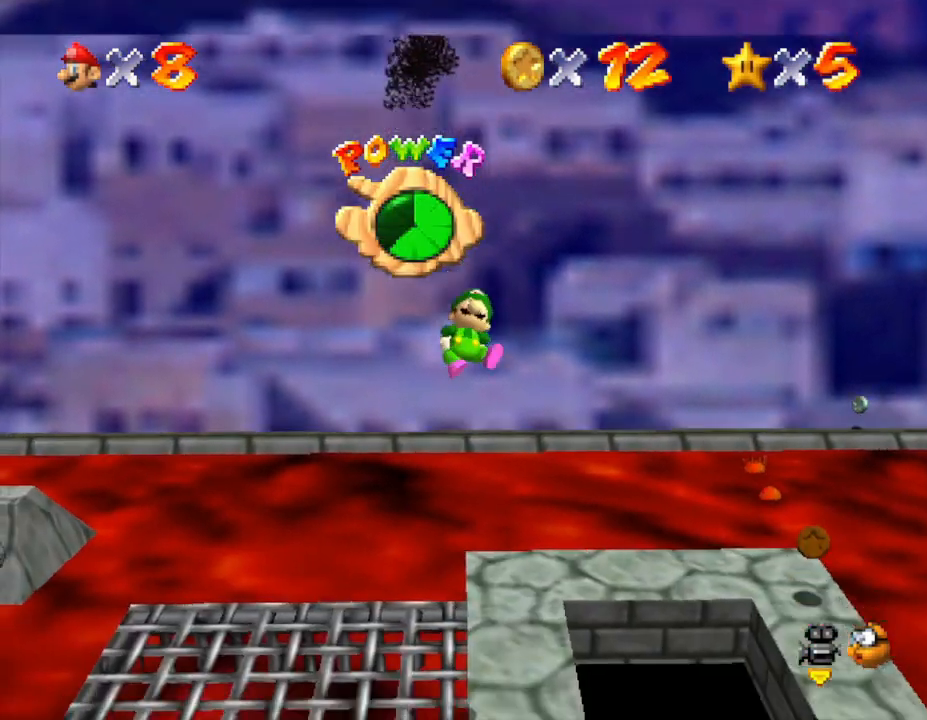
{"buttons": [], "left_stick": "up", "events": [[33, "left_stick", "down-right"], [233, "left_stick", "up-right"], [300, "left_stick", "up"]]}
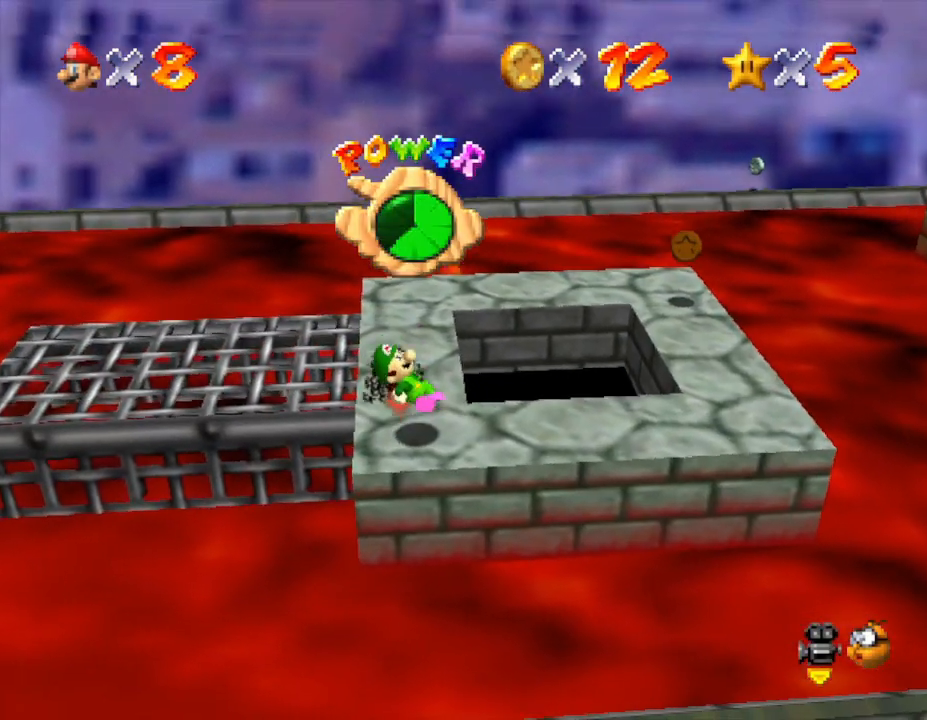
{"buttons": [], "left_stick": "center", "events": [[83, "left_stick", "center"]]}
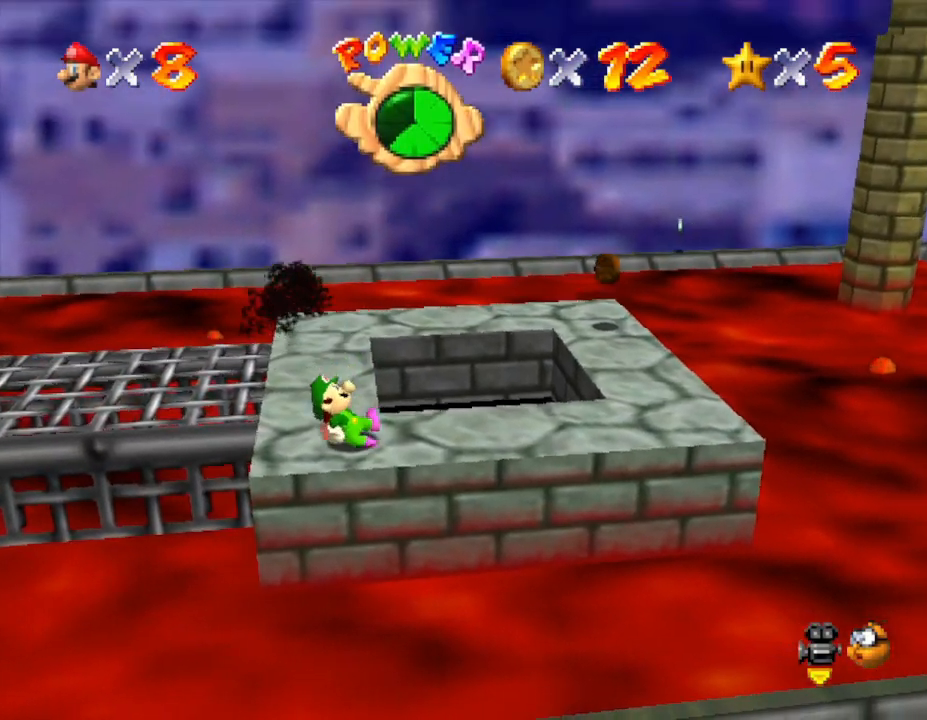
{"buttons": [], "left_stick": "center", "events": [[50, "left_stick", "right"], [217, "C_LEFT", "down"], [250, "left_stick", "center"], [350, "C_LEFT", "up"]]}
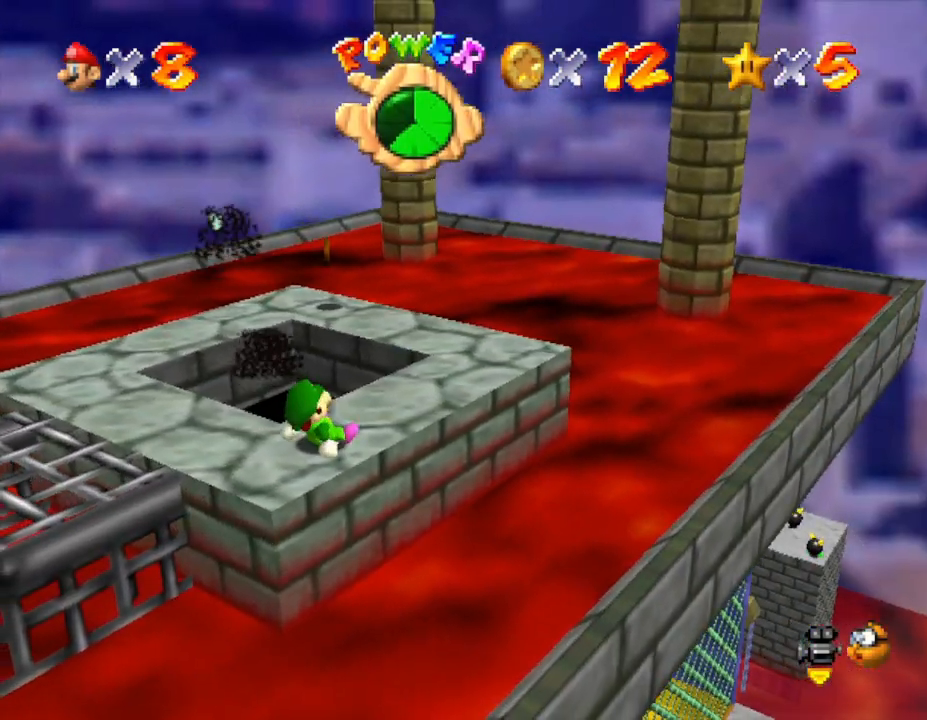
{"buttons": [], "left_stick": "up-right", "events": [[317, "left_stick", "up-right"]]}
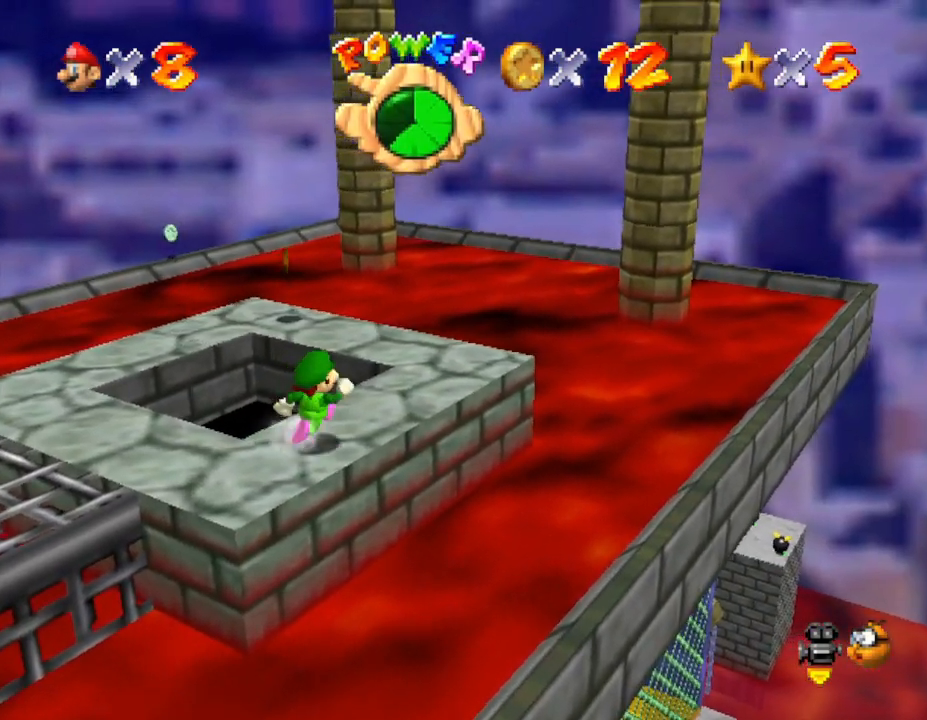
{"buttons": [], "left_stick": "center", "events": [[200, "left_stick", "center"]]}
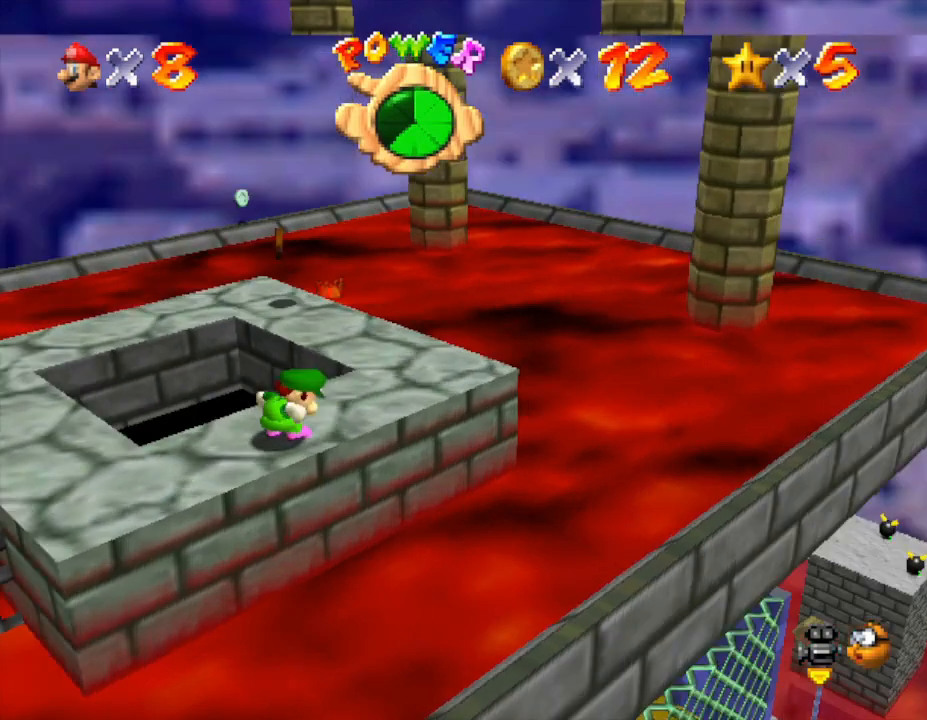
{"buttons": [], "left_stick": "center", "events": [[17, "C_RIGHT", "down"], [83, "left_stick", "right"], [167, "C_RIGHT", "up"], [400, "left_stick", "center"]]}
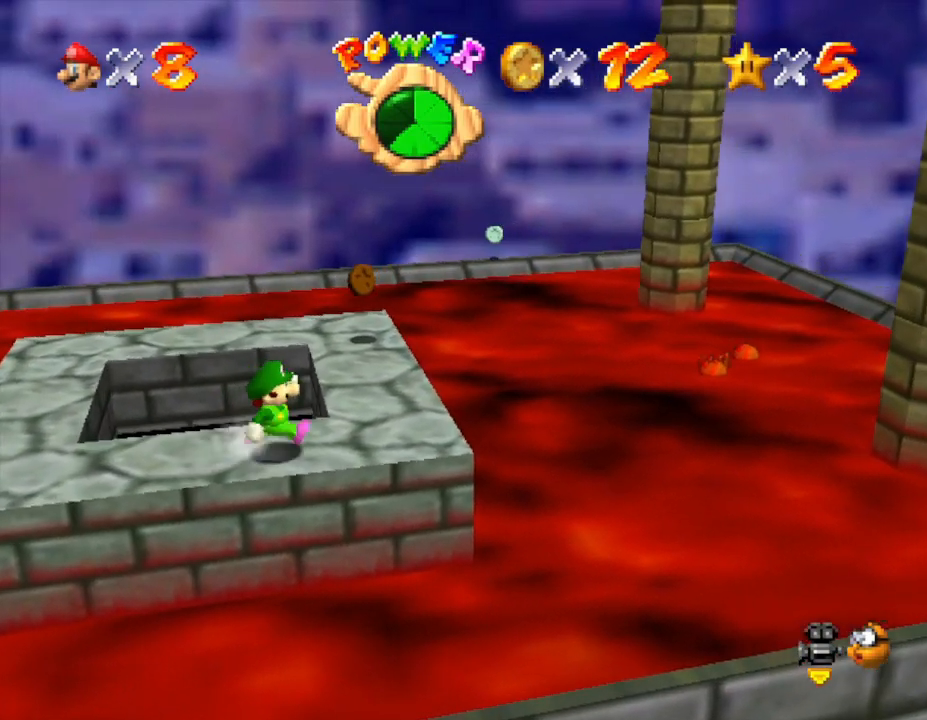
{"buttons": [], "left_stick": "up-right", "events": [[17, "left_stick", "right"], [283, "left_stick", "up"], [467, "left_stick", "up-right"]]}
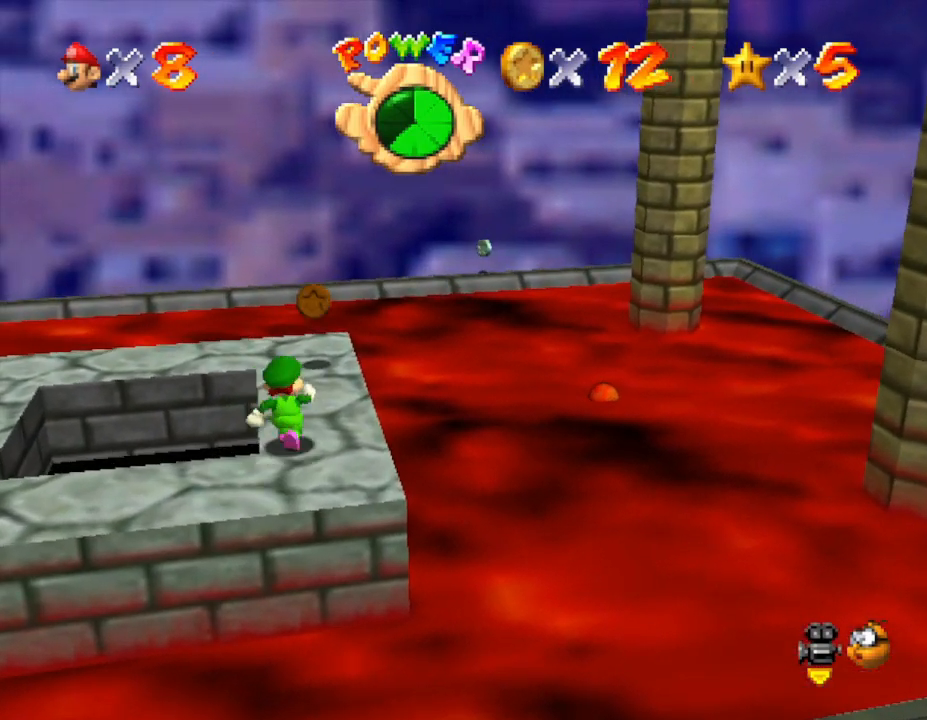
{"buttons": [], "left_stick": "center", "events": [[167, "left_stick", "up"], [350, "C_RIGHT", "down"], [383, "left_stick", "center"], [467, "C_RIGHT", "up"]]}
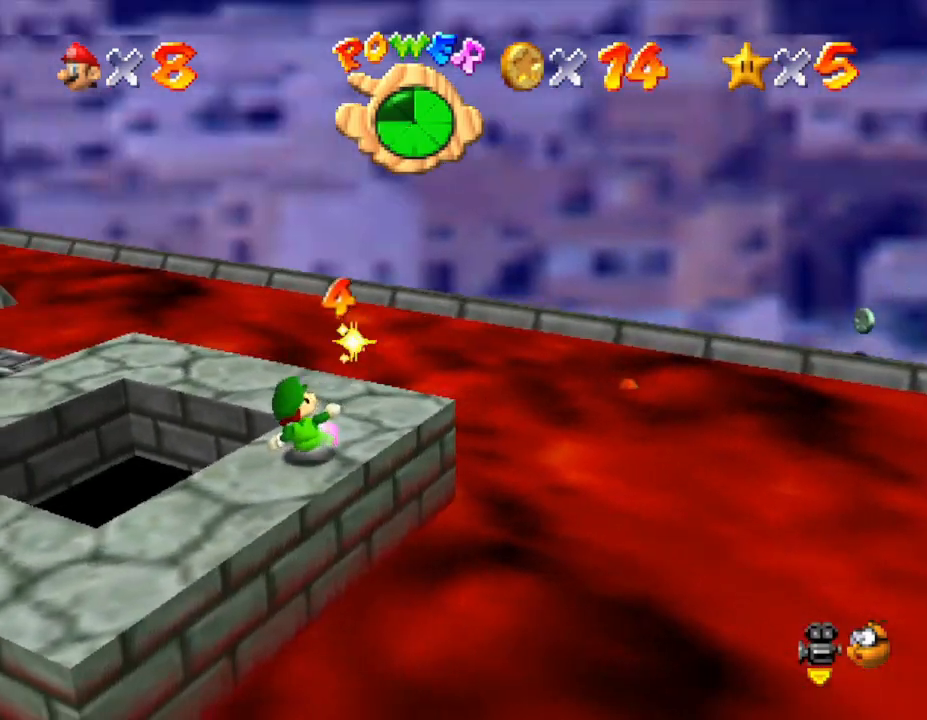
{"buttons": [], "left_stick": "up-right", "events": [[183, "C_RIGHT", "down"], [200, "C_RIGHT", "up"], [200, "left_stick", "up-right"]]}